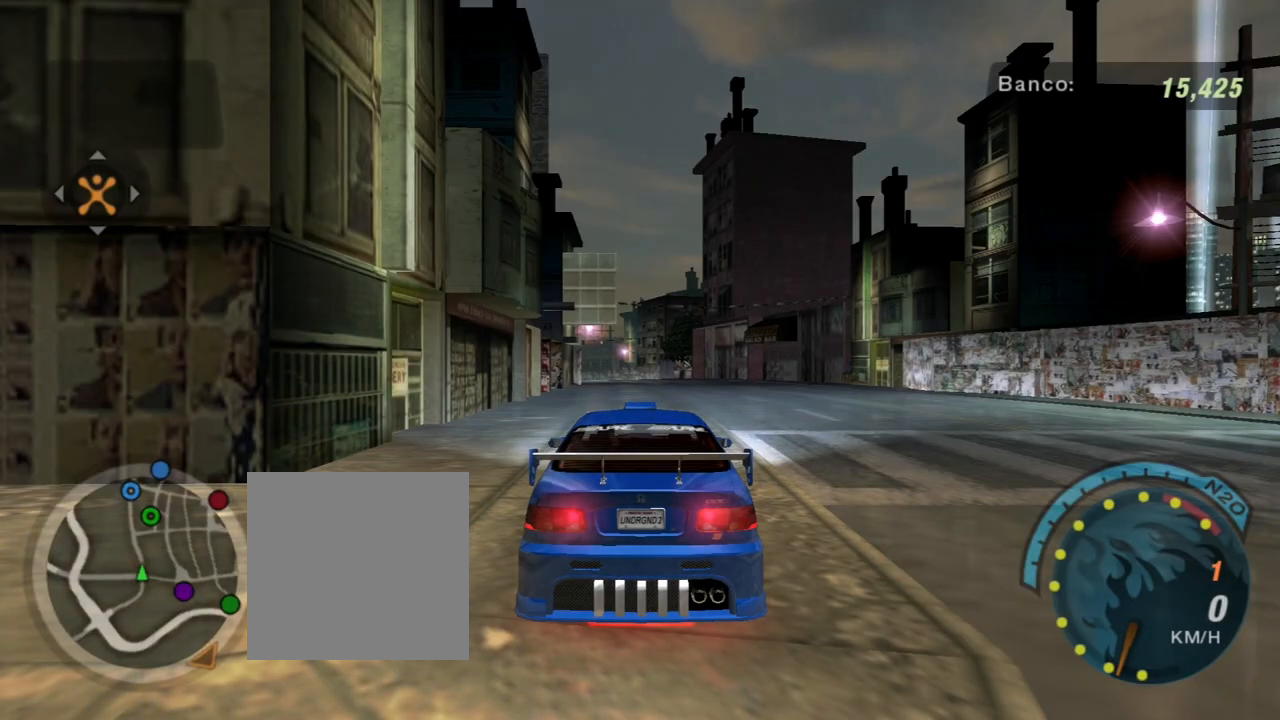
Gameplay with a controller (Xbox layout); each line is a JSON object with the inputs held at the frame after it. "events" lists button and stick changes between this image and that frame as [ms after this image, input, new state], when the widget could be followed in between. Not read: L3.
{"buttons": ["R2"], "left_stick": "center", "right_stick": "center", "events": [[67, "L1", "up"], [301, "R2", "down"]]}
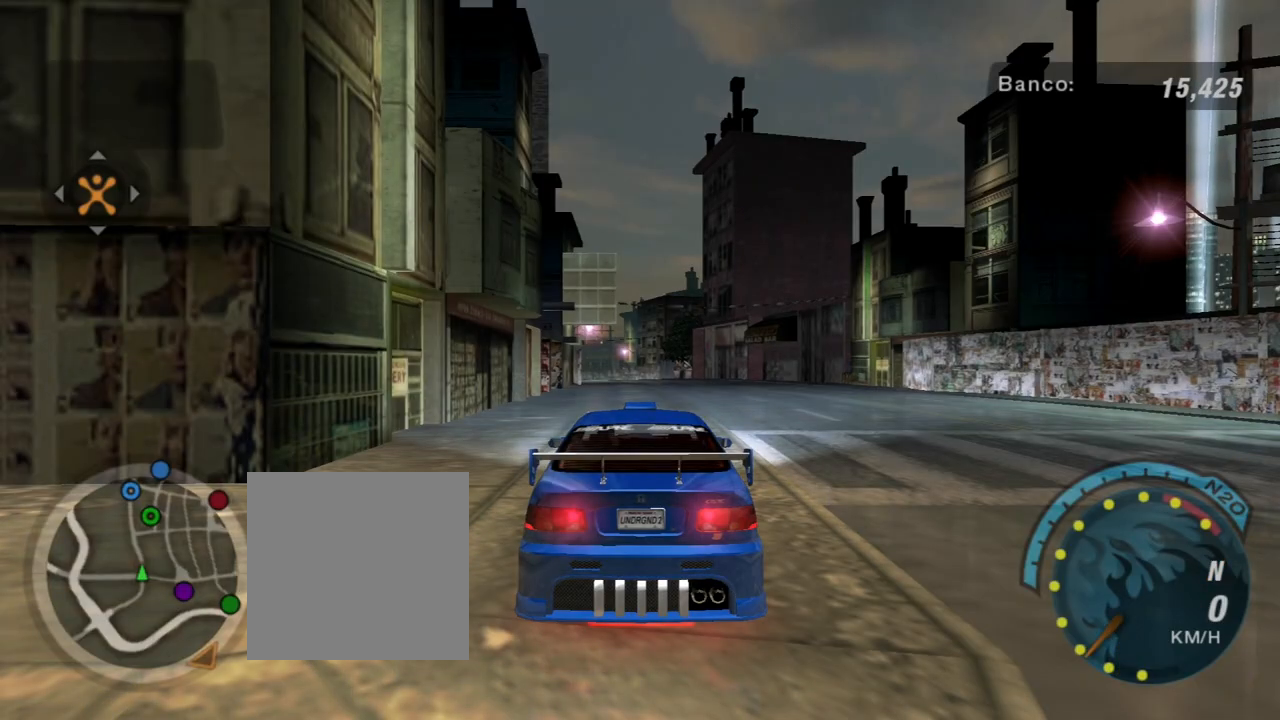
{"buttons": ["R2"], "left_stick": "center", "right_stick": "center", "events": []}
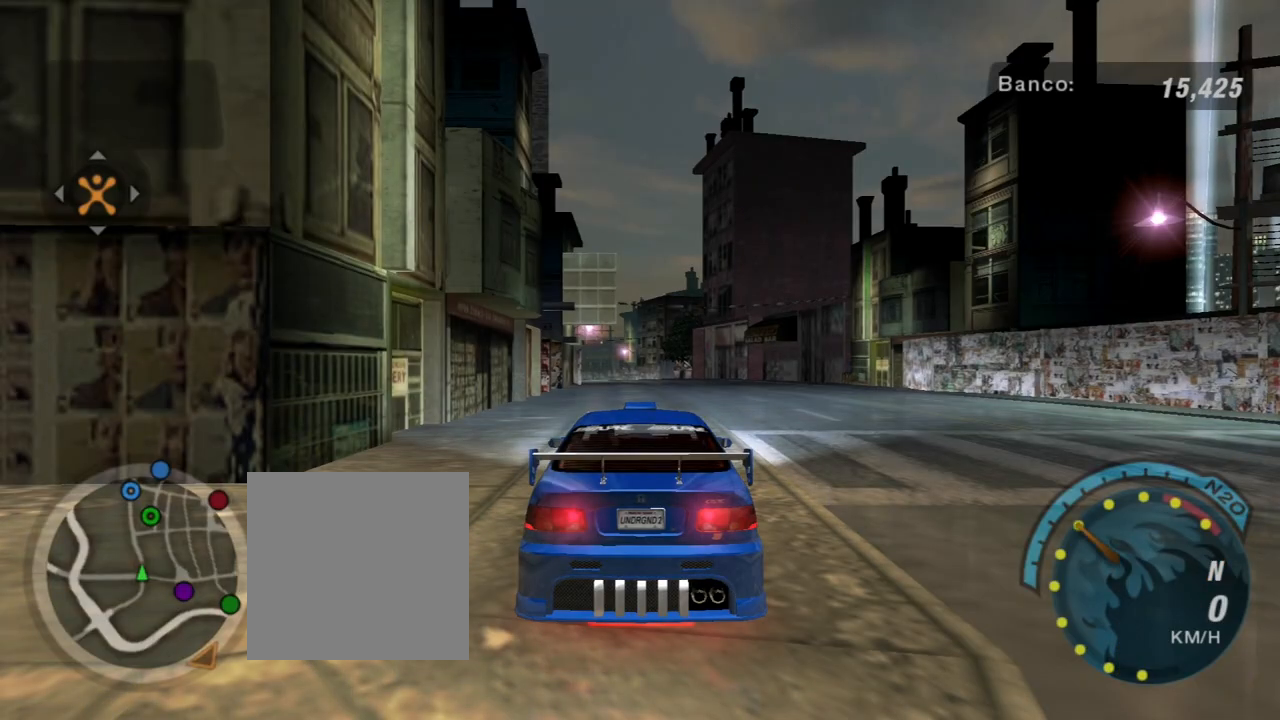
{"buttons": ["R1", "R2"], "left_stick": "center", "right_stick": "center", "events": [[468, "R1", "down"]]}
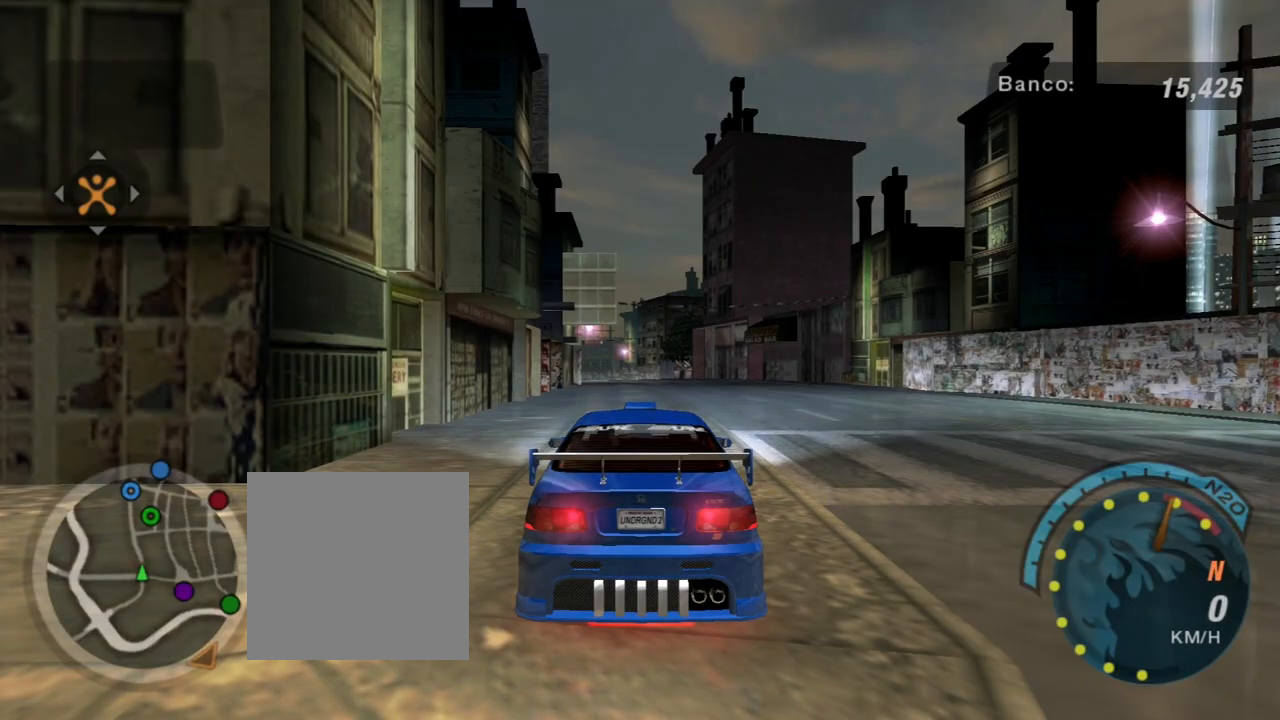
{"buttons": ["R2"], "left_stick": "center", "right_stick": "center", "events": [[33, "R1", "up"]]}
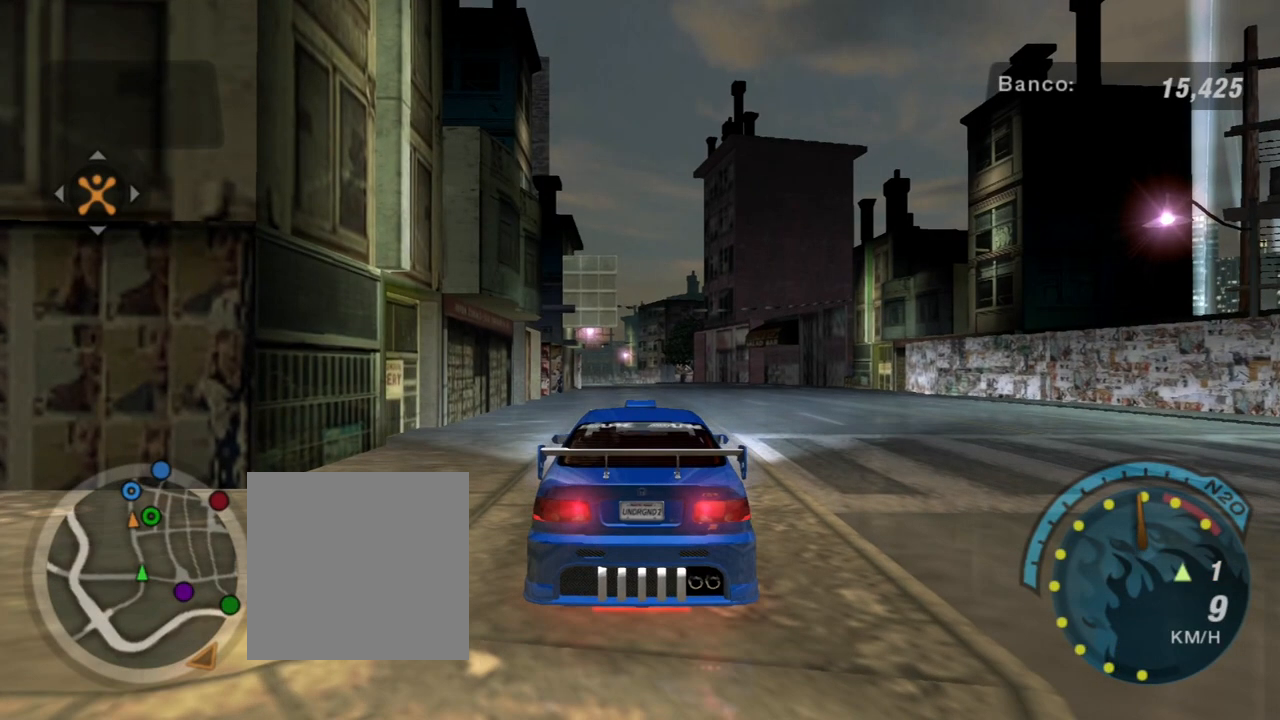
{"buttons": ["R2"], "left_stick": "center", "right_stick": "center", "events": [[67, "left_stick", "up-right"], [201, "left_stick", "center"]]}
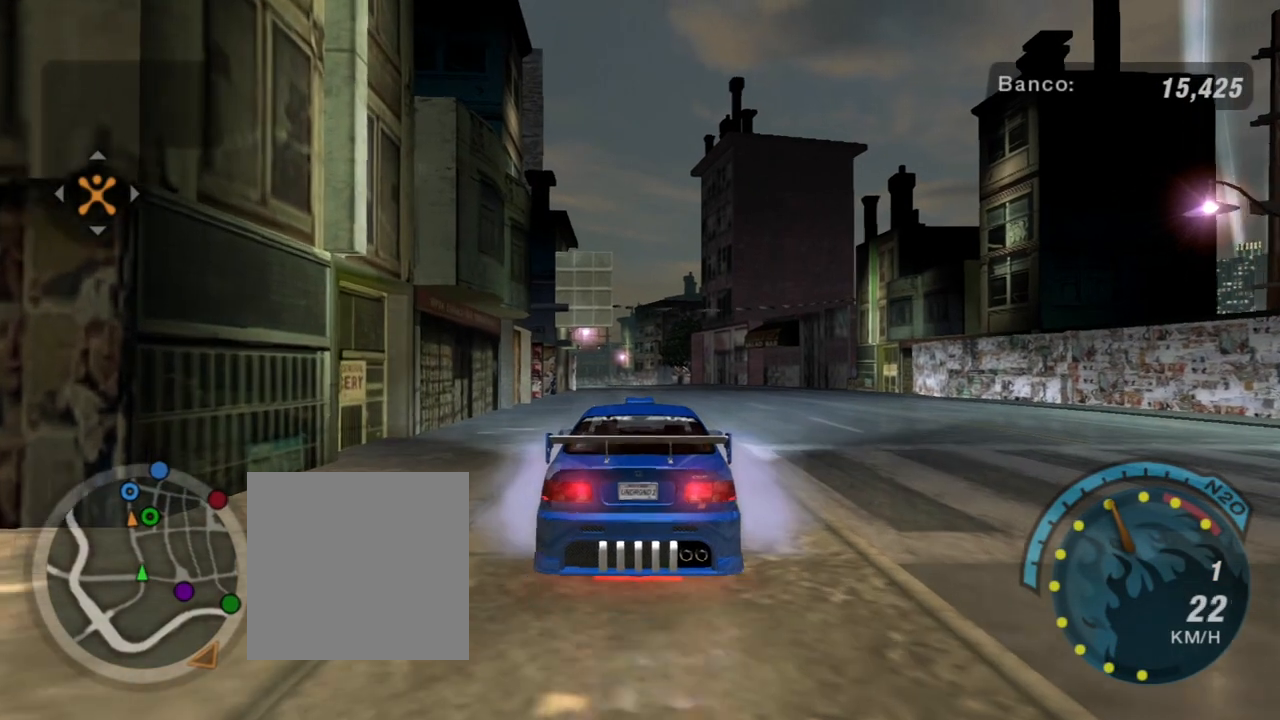
{"buttons": ["R2"], "left_stick": "center", "right_stick": "center", "events": []}
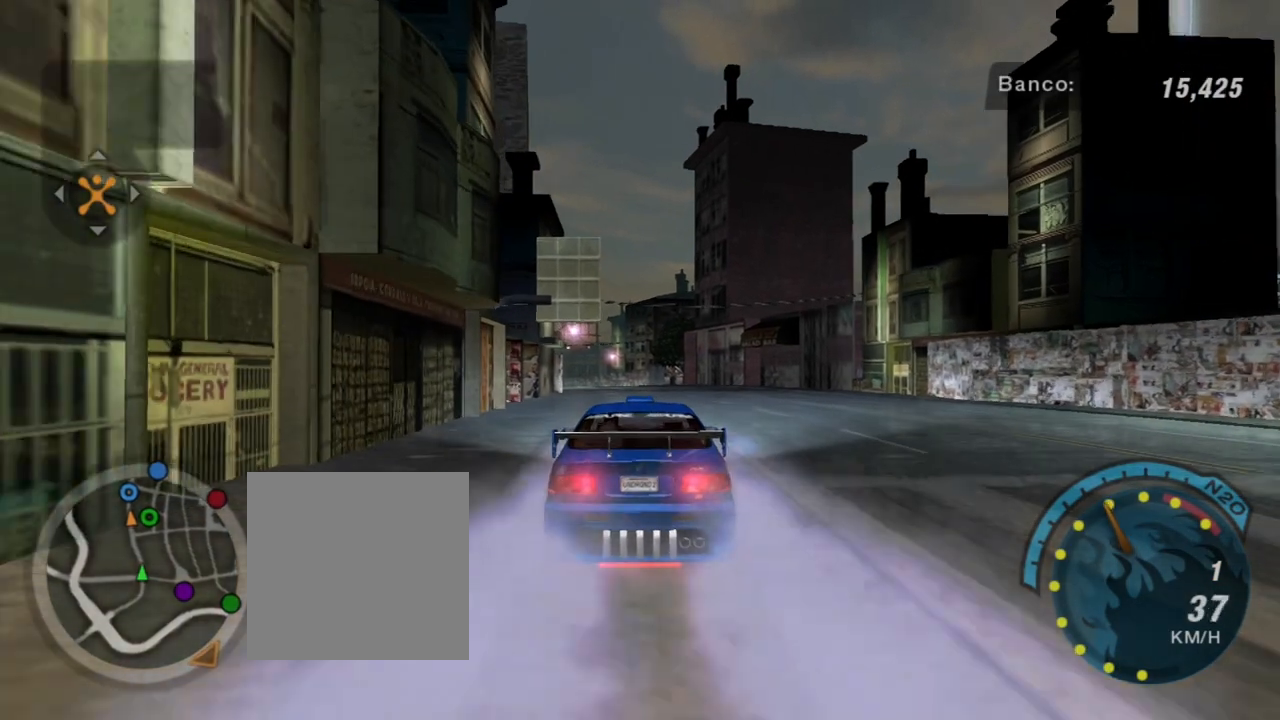
{"buttons": ["R2"], "left_stick": "center", "right_stick": "center", "events": []}
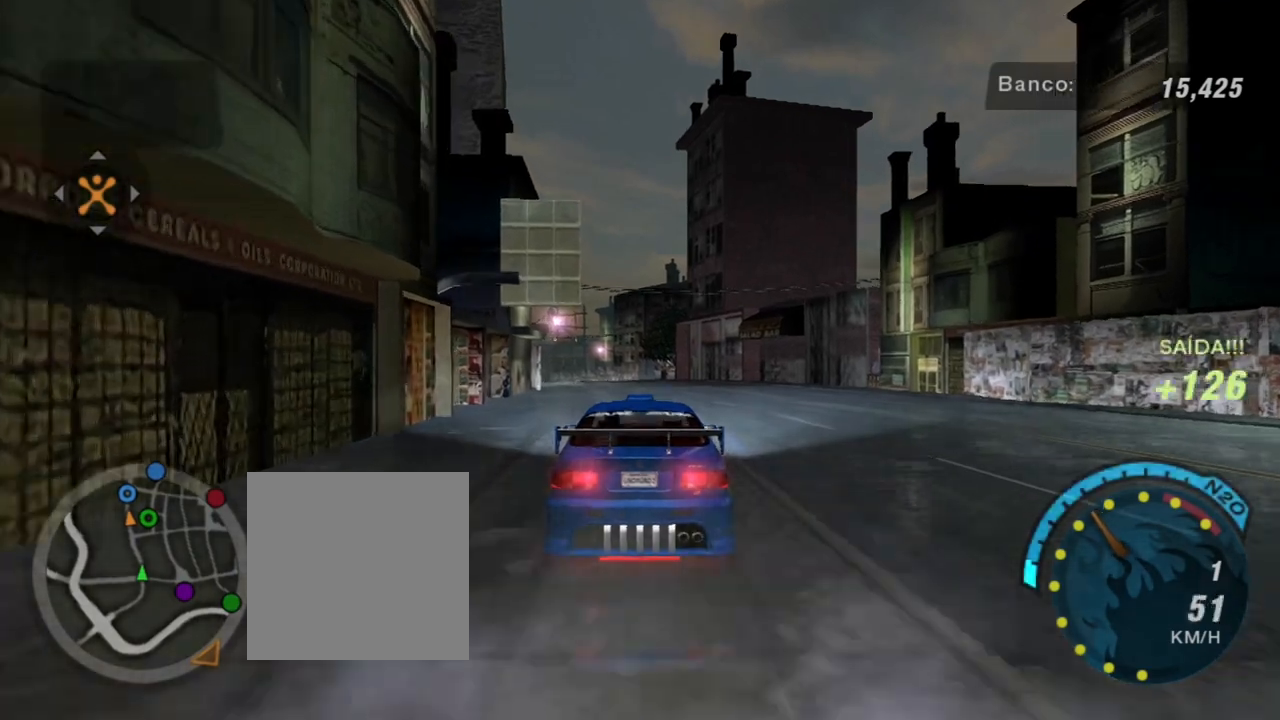
{"buttons": ["R2"], "left_stick": "center", "right_stick": "center", "events": []}
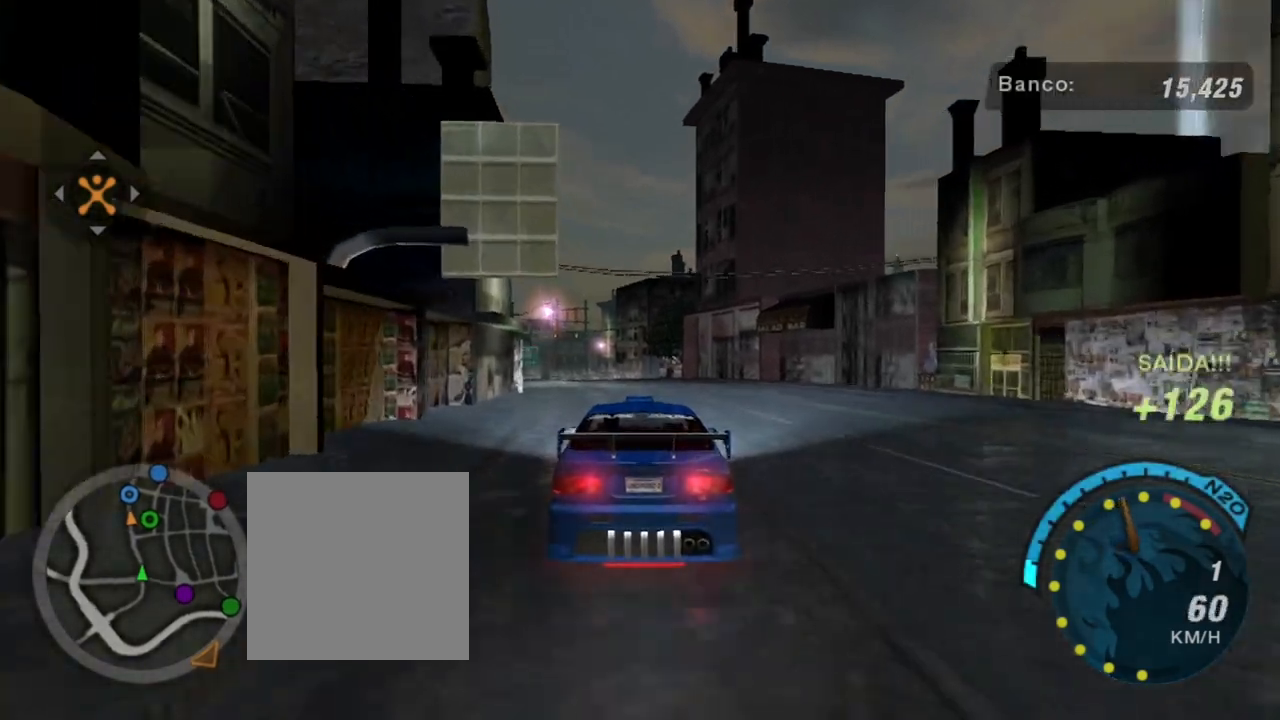
{"buttons": ["R1", "R2"], "left_stick": "center", "right_stick": "center", "events": [[101, "left_stick", "up"], [334, "left_stick", "center"], [434, "R1", "down"]]}
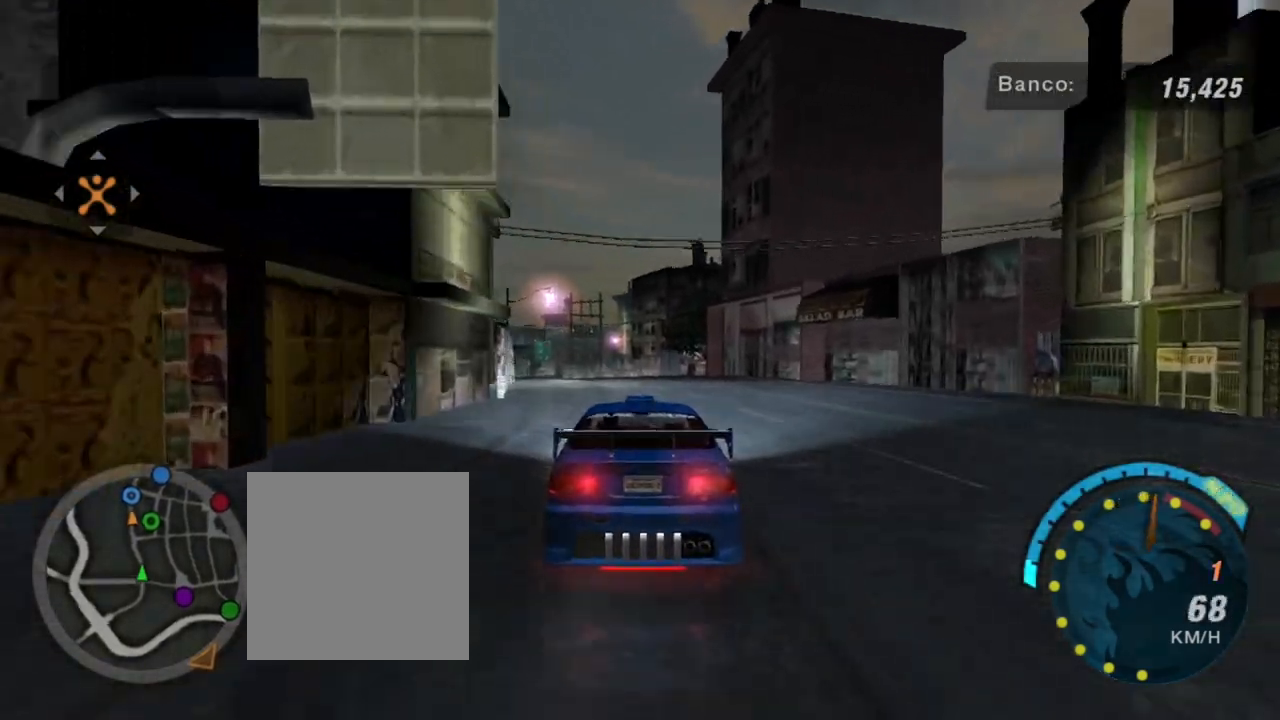
{"buttons": ["R2"], "left_stick": "center", "right_stick": "center", "events": [[33, "R1", "up"]]}
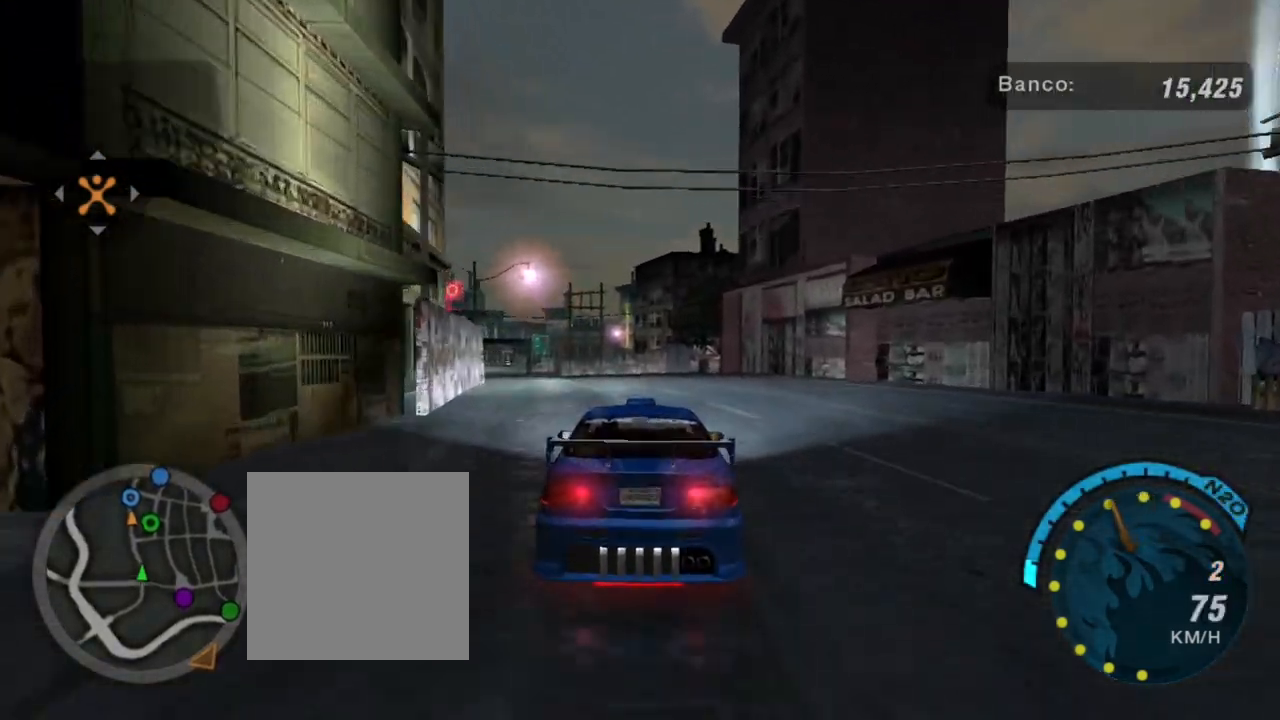
{"buttons": ["R2"], "left_stick": "center", "right_stick": "center", "events": []}
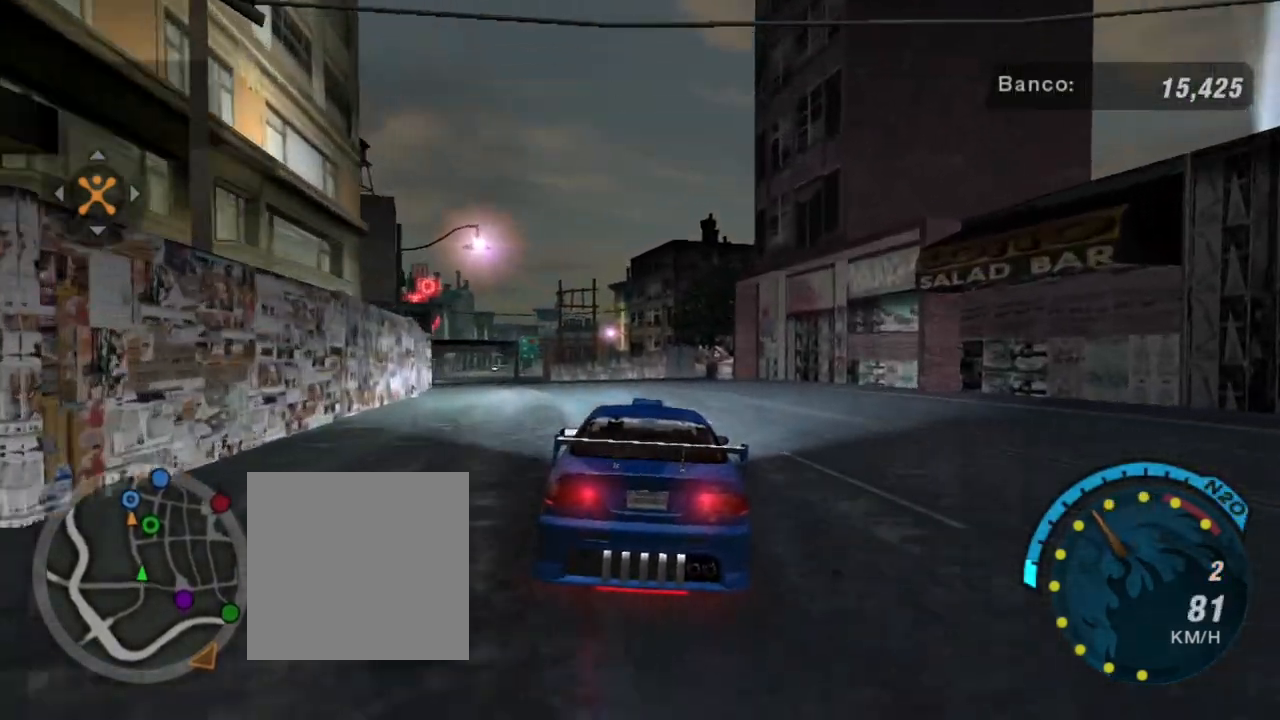
{"buttons": ["R2"], "left_stick": "center", "right_stick": "center", "events": [[234, "left_stick", "left"], [334, "left_stick", "up-left"], [500, "left_stick", "center"]]}
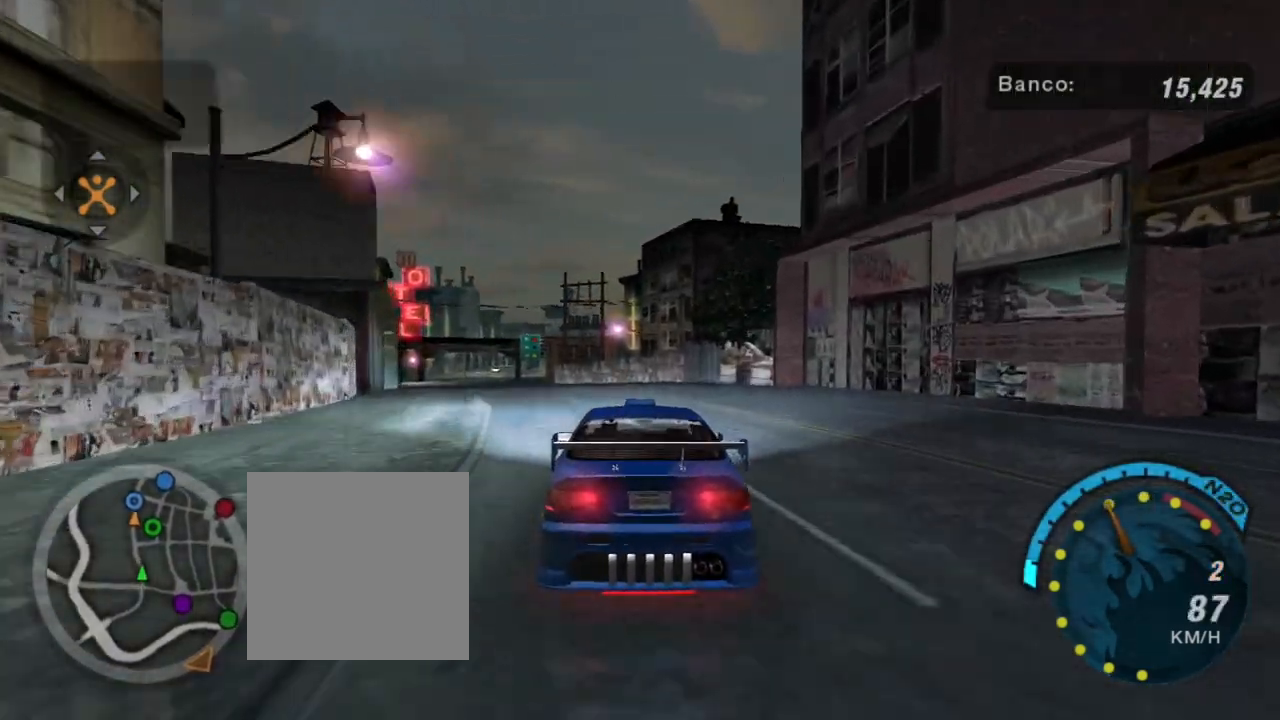
{"buttons": ["R2"], "left_stick": "left", "right_stick": "center", "events": [[67, "left_stick", "up-left"], [267, "left_stick", "center"], [468, "left_stick", "left"]]}
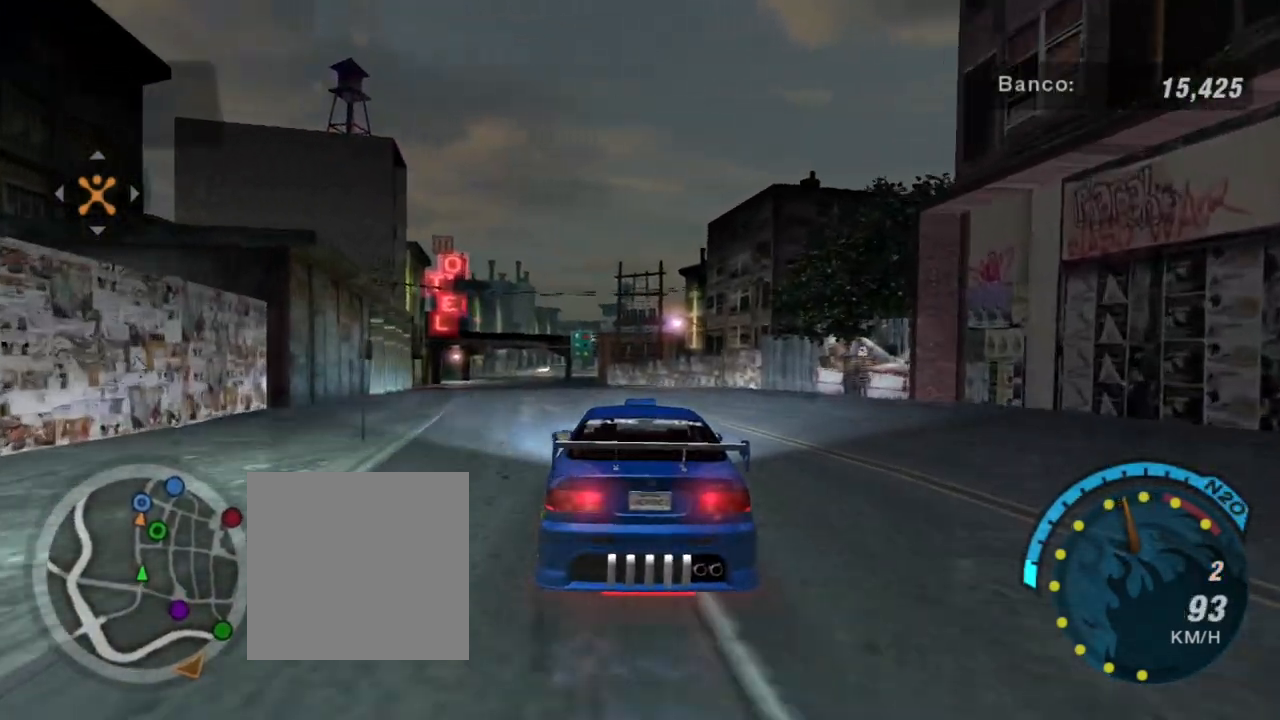
{"buttons": ["R2"], "left_stick": "up-left", "right_stick": "center", "events": [[33, "left_stick", "up-left"], [133, "left_stick", "center"], [334, "left_stick", "left"], [400, "left_stick", "up-left"]]}
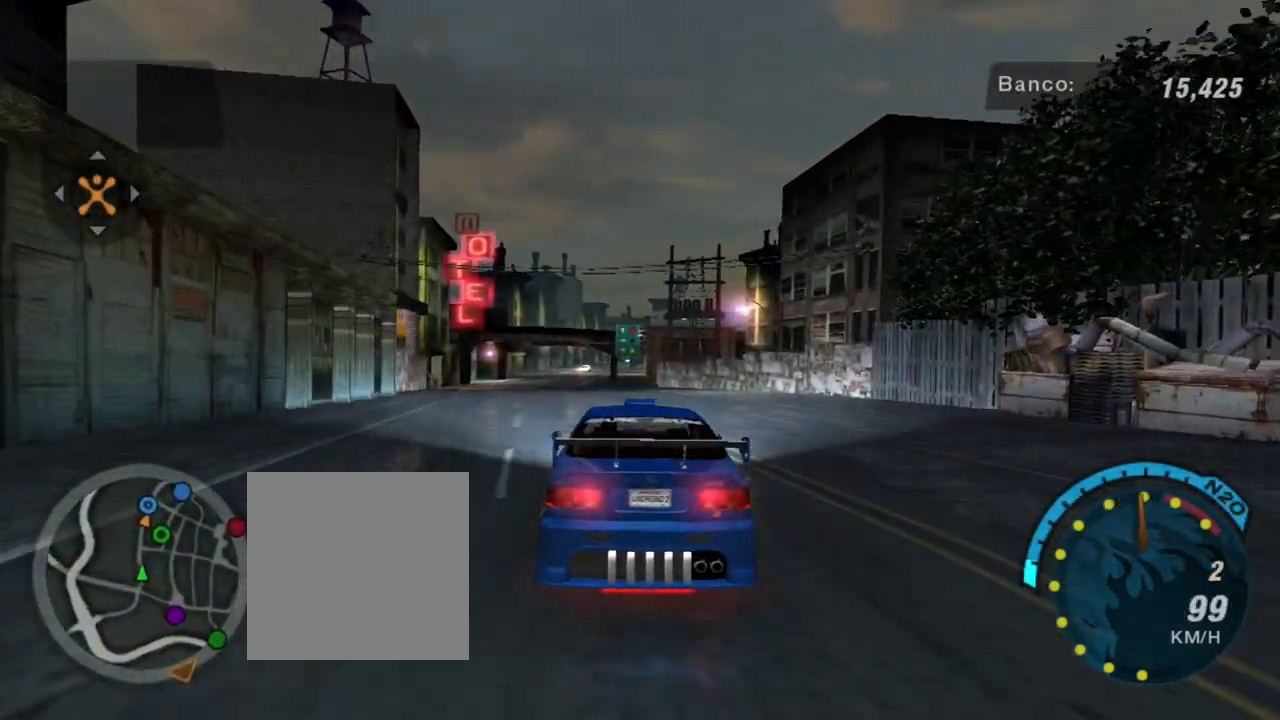
{"buttons": ["R2"], "left_stick": "center", "right_stick": "center", "events": [[234, "left_stick", "center"], [301, "R1", "down"], [401, "R1", "up"]]}
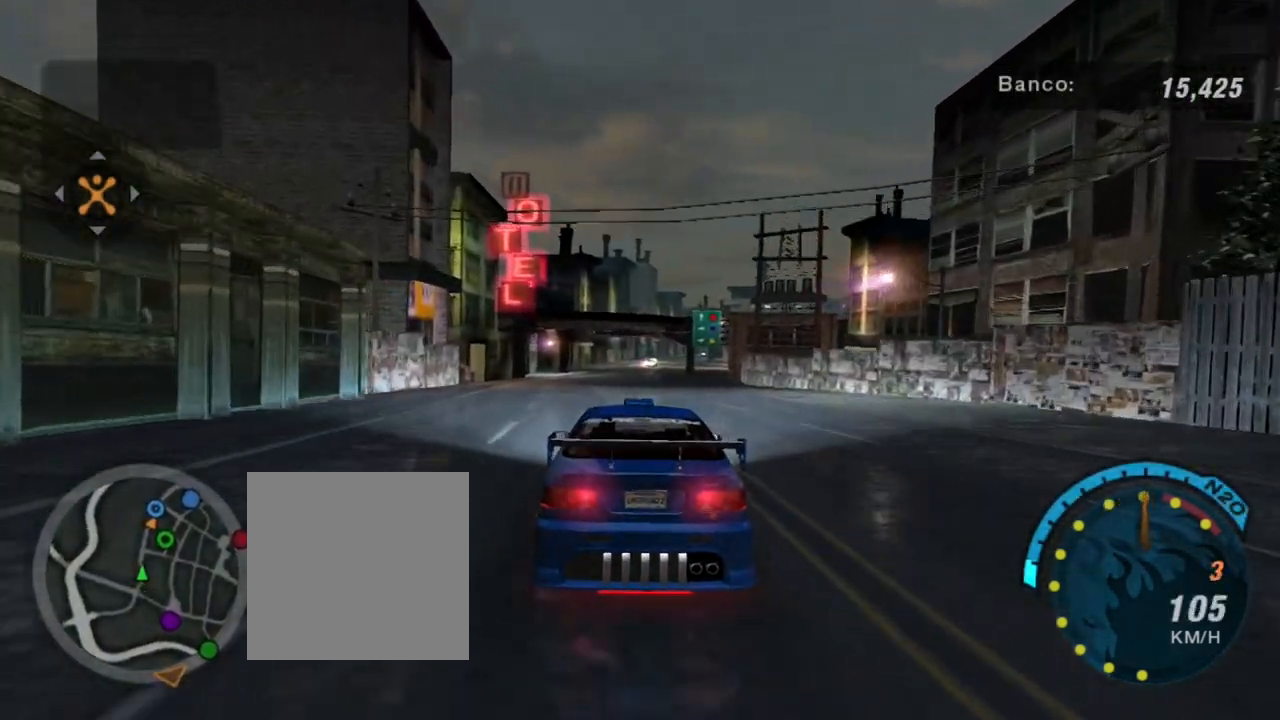
{"buttons": ["R2"], "left_stick": "up", "right_stick": "center", "events": [[434, "left_stick", "up"]]}
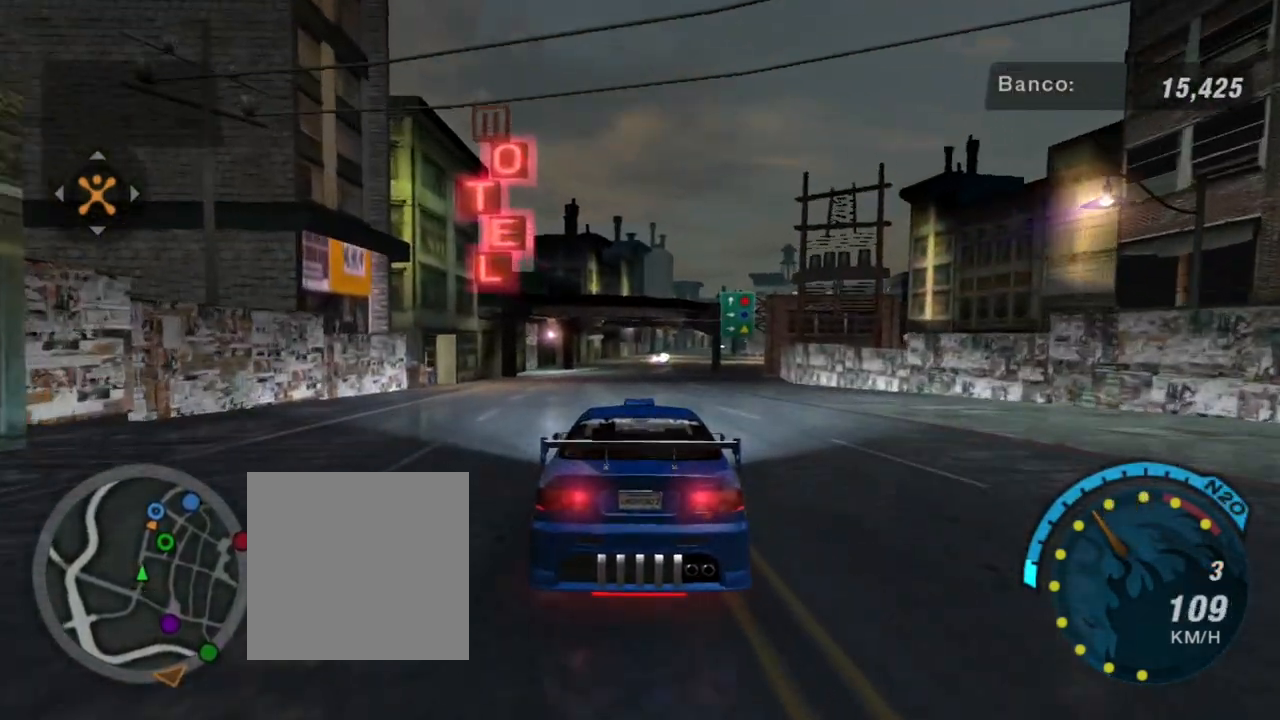
{"buttons": ["R2"], "left_stick": "center", "right_stick": "center", "events": [[234, "left_stick", "center"]]}
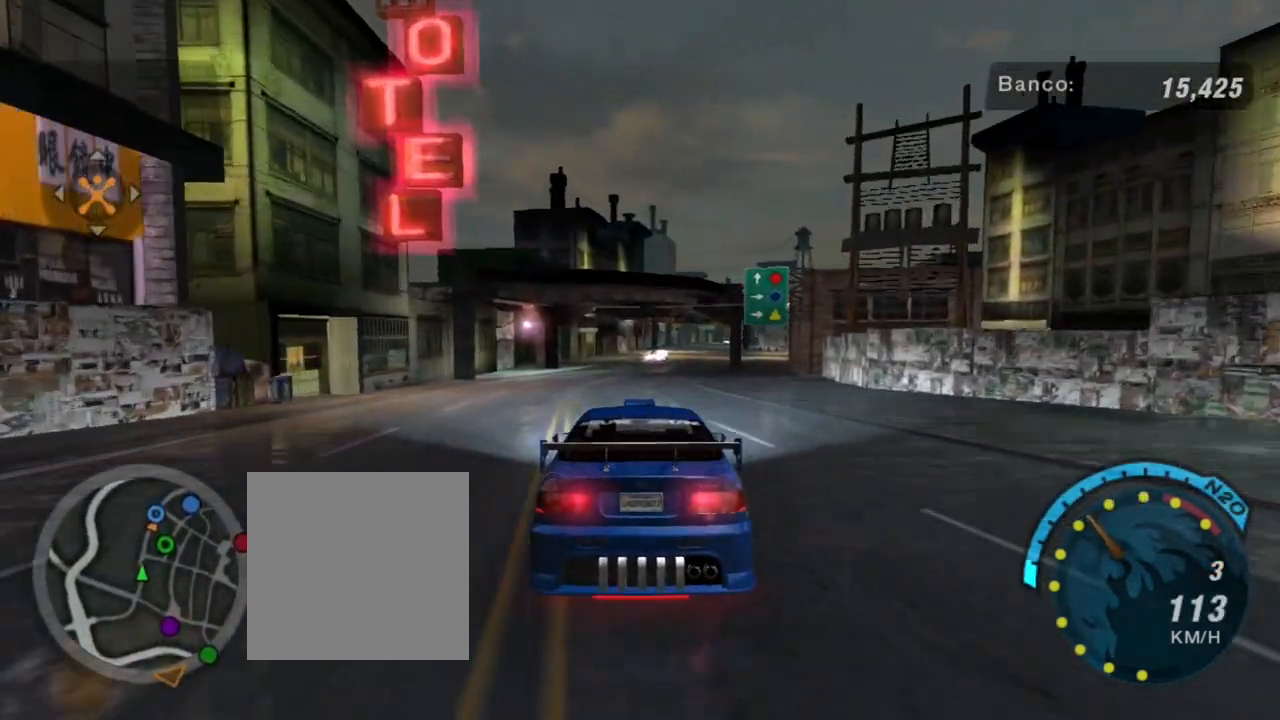
{"buttons": ["R2"], "left_stick": "center", "right_stick": "center", "events": []}
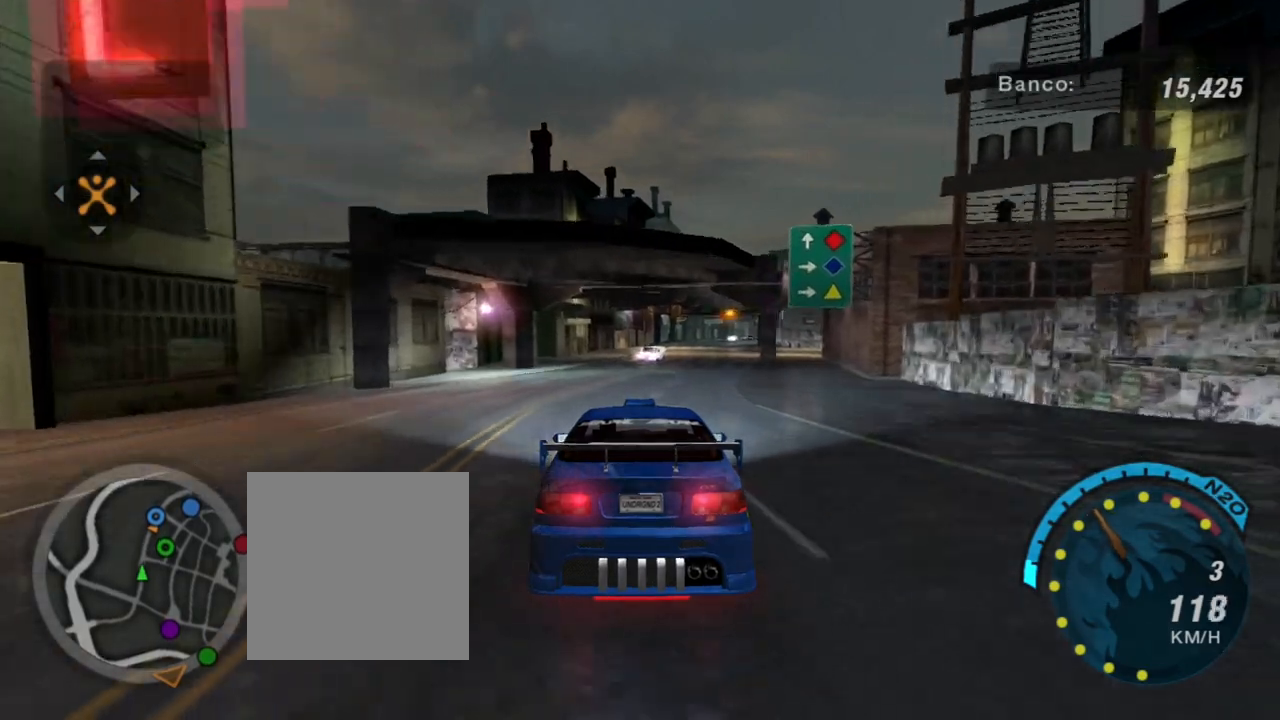
{"buttons": ["L2", "R2"], "left_stick": "center", "right_stick": "center", "events": [[501, "L2", "down"]]}
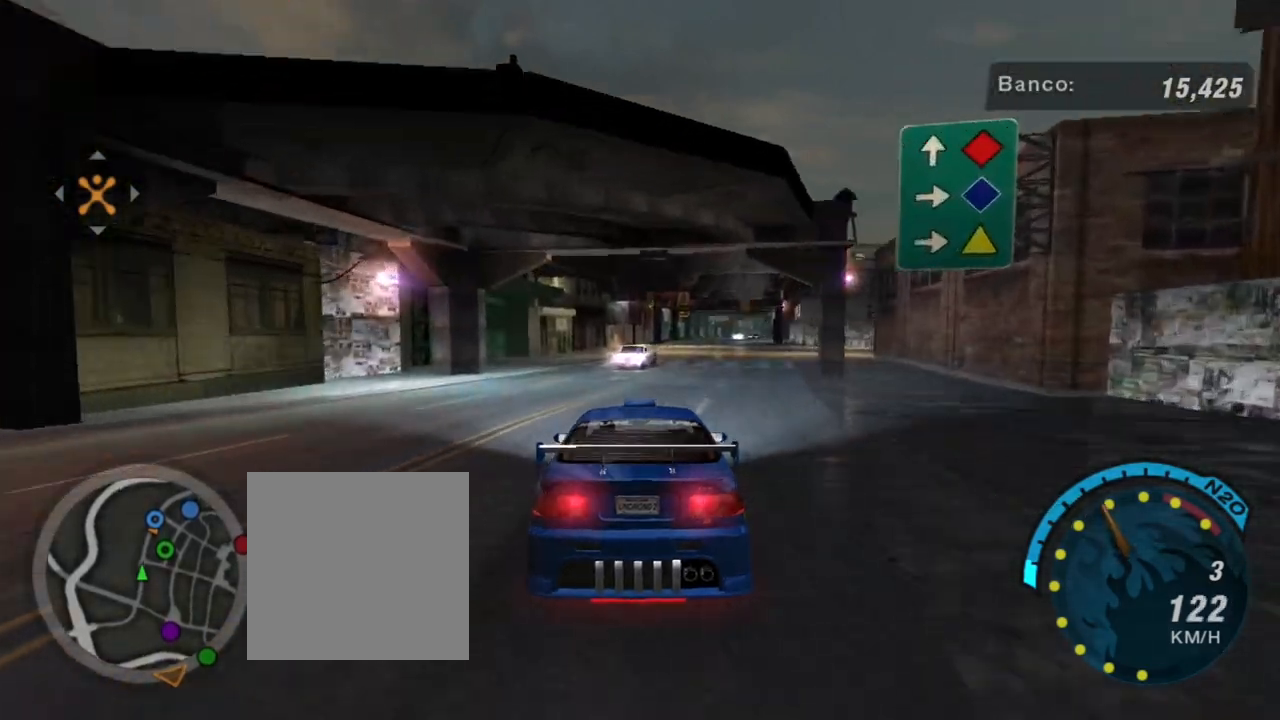
{"buttons": ["L2"], "left_stick": "center", "right_stick": "center", "events": [[67, "R2", "up"], [233, "left_stick", "right"], [367, "left_stick", "center"]]}
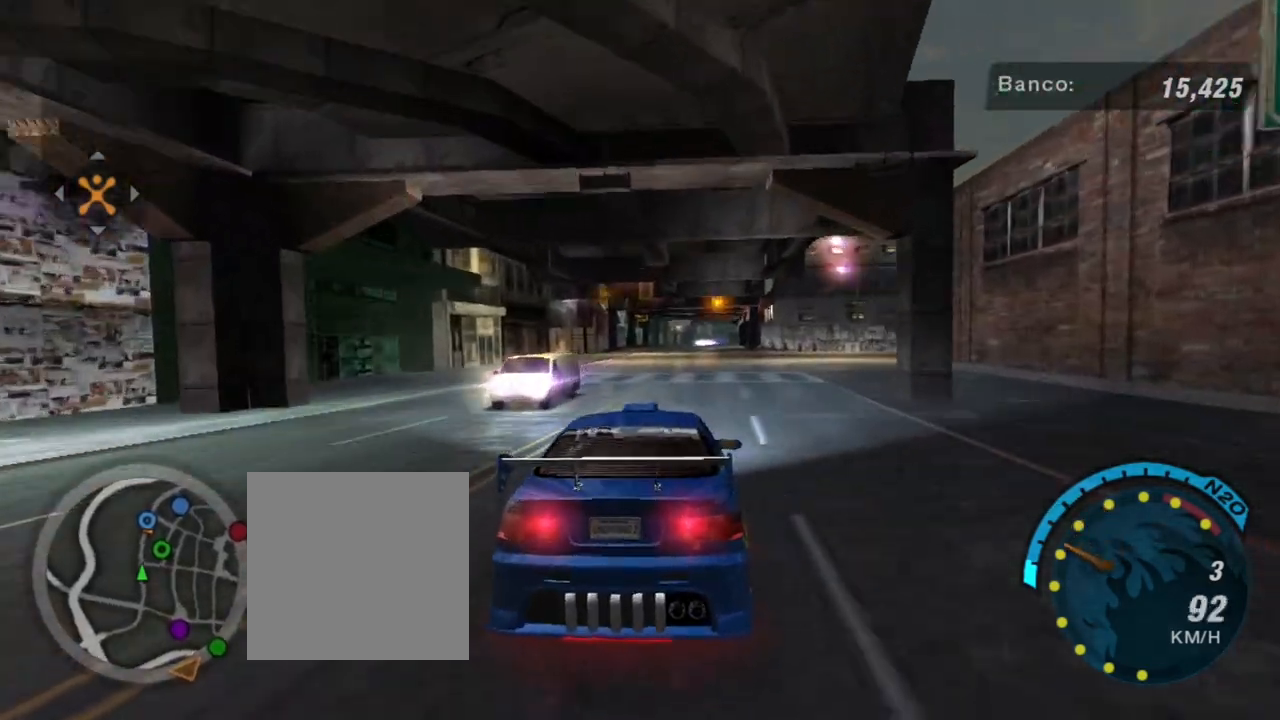
{"buttons": [], "left_stick": "right", "right_stick": "center", "events": [[201, "L2", "up"], [334, "left_stick", "right"]]}
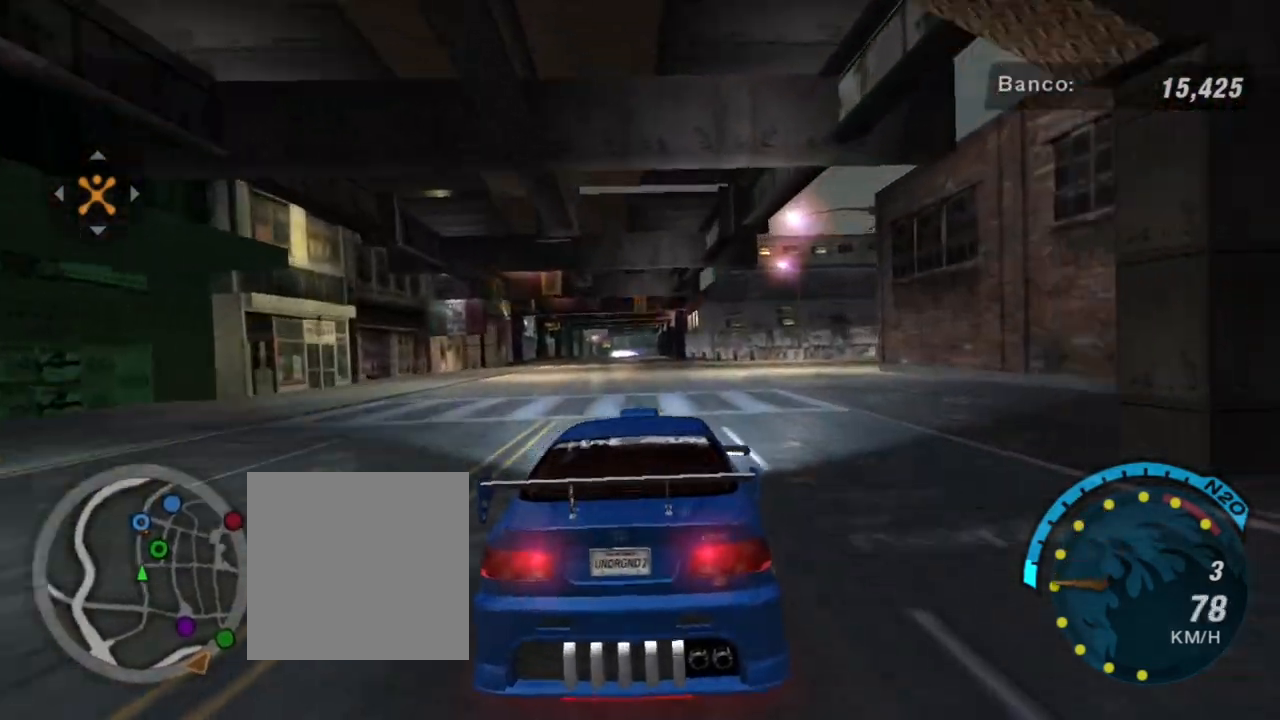
{"buttons": [], "left_stick": "center", "right_stick": "center", "events": [[100, "left_stick", "left"], [267, "L2", "down"], [267, "left_stick", "center"], [434, "L2", "up"]]}
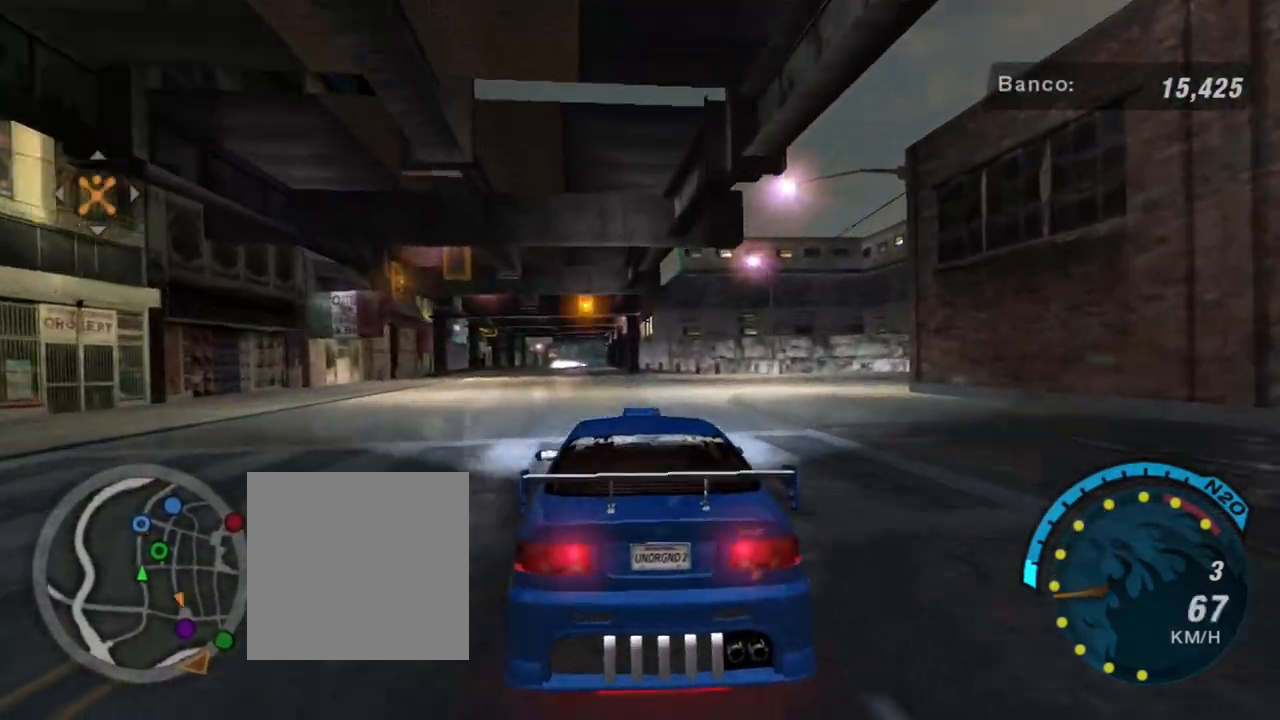
{"buttons": [], "left_stick": "up-right", "right_stick": "center", "events": [[201, "left_stick", "right"], [334, "L1", "down"], [334, "left_stick", "up-right"], [401, "L1", "up"]]}
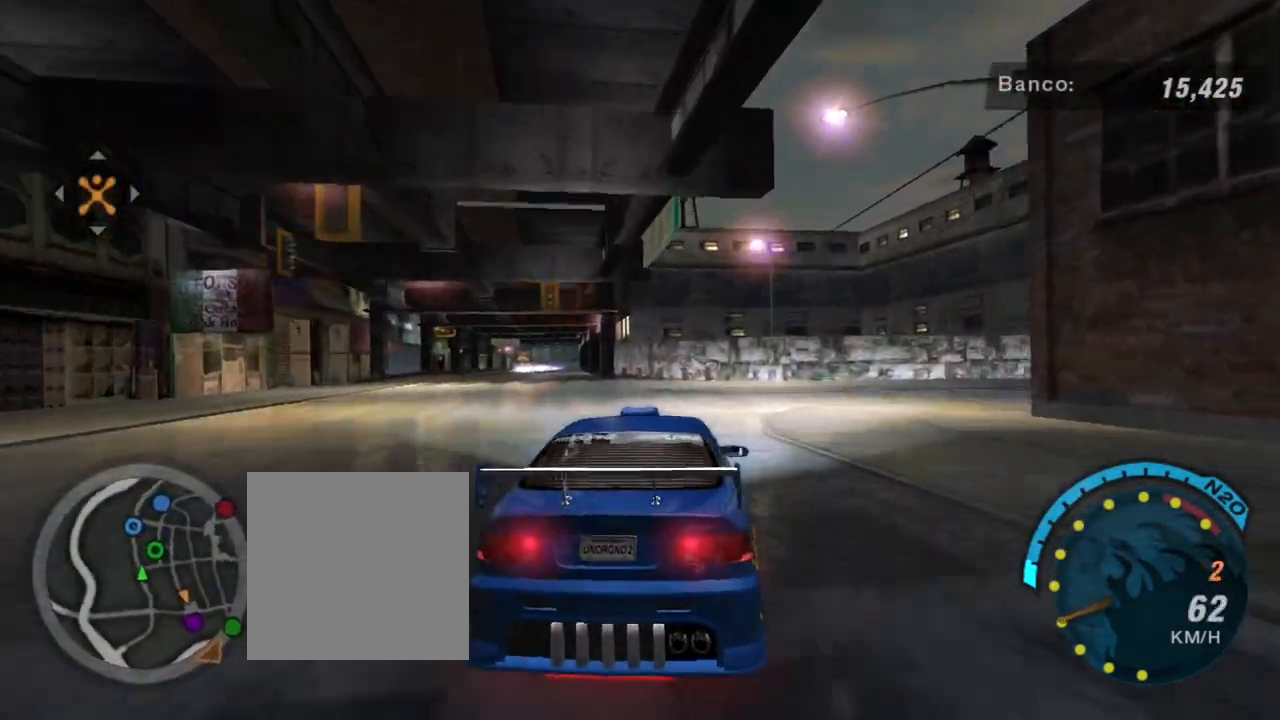
{"buttons": ["R2"], "left_stick": "right", "right_stick": "center", "events": [[167, "left_stick", "right"], [267, "R2", "down"]]}
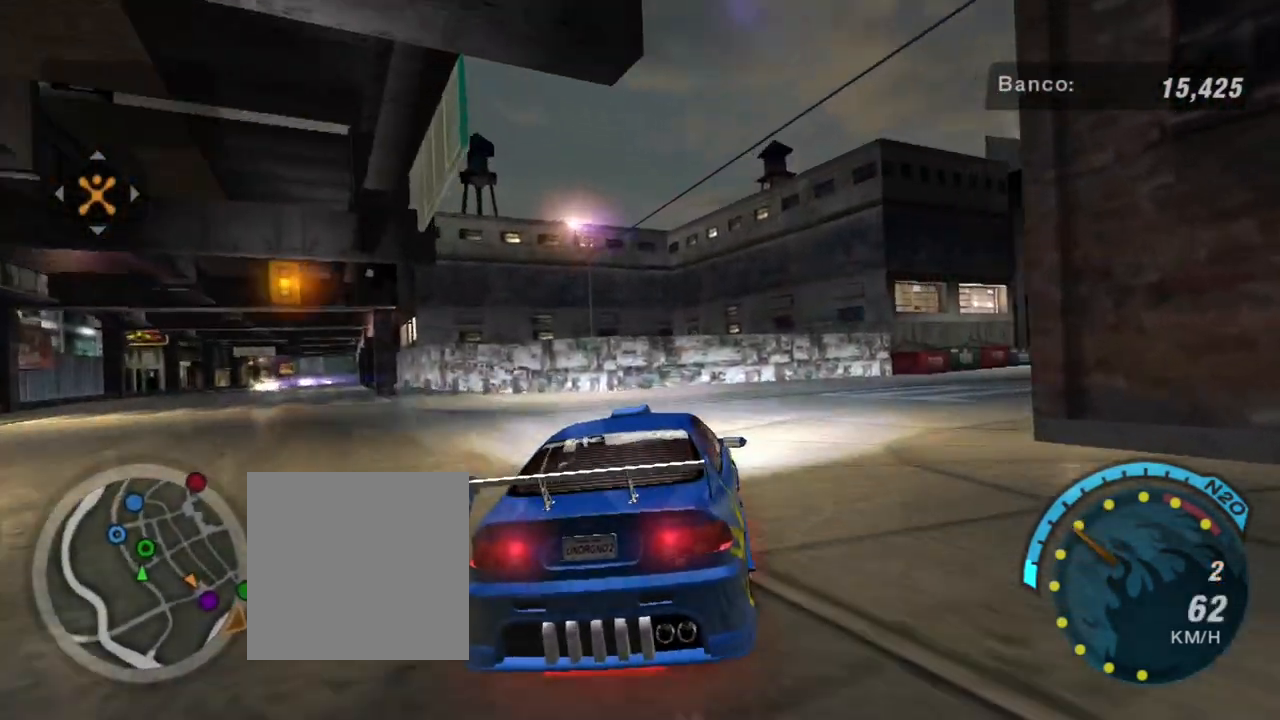
{"buttons": ["R2"], "left_stick": "up-right", "right_stick": "center", "events": [[101, "left_stick", "up-right"]]}
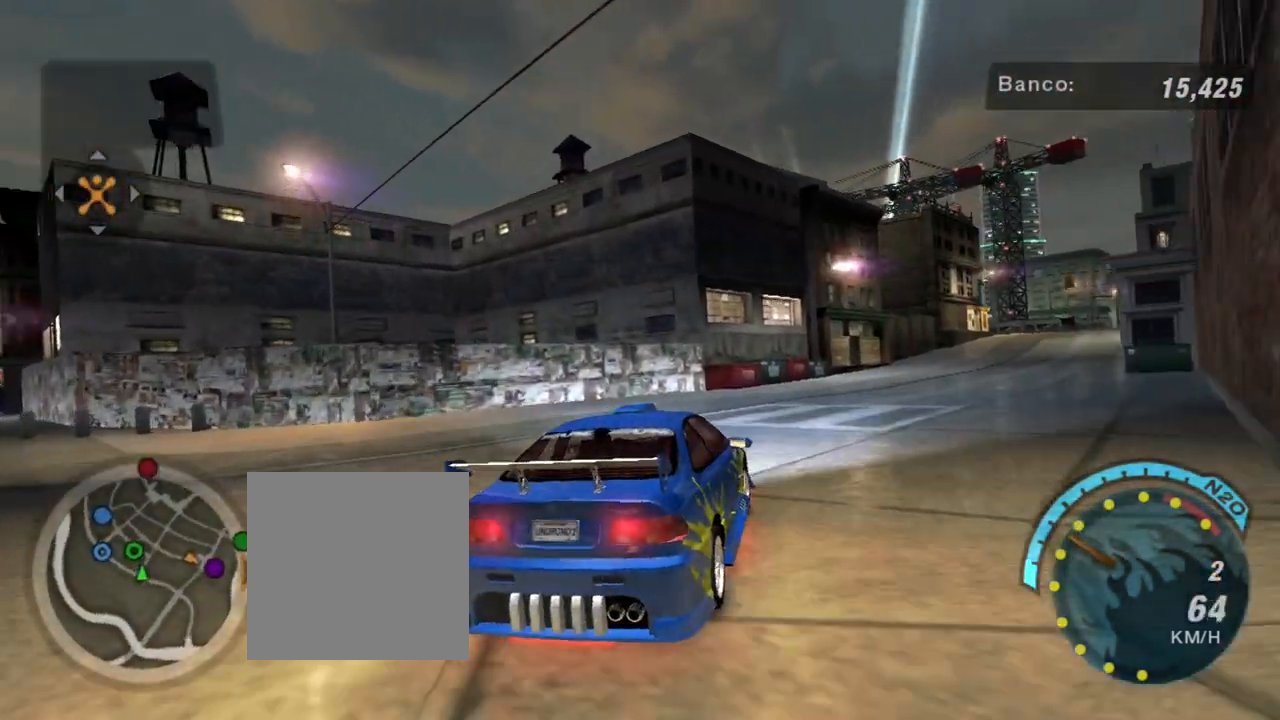
{"buttons": ["R2"], "left_stick": "up-right", "right_stick": "center", "events": [[200, "left_stick", "center"], [400, "left_stick", "up-right"]]}